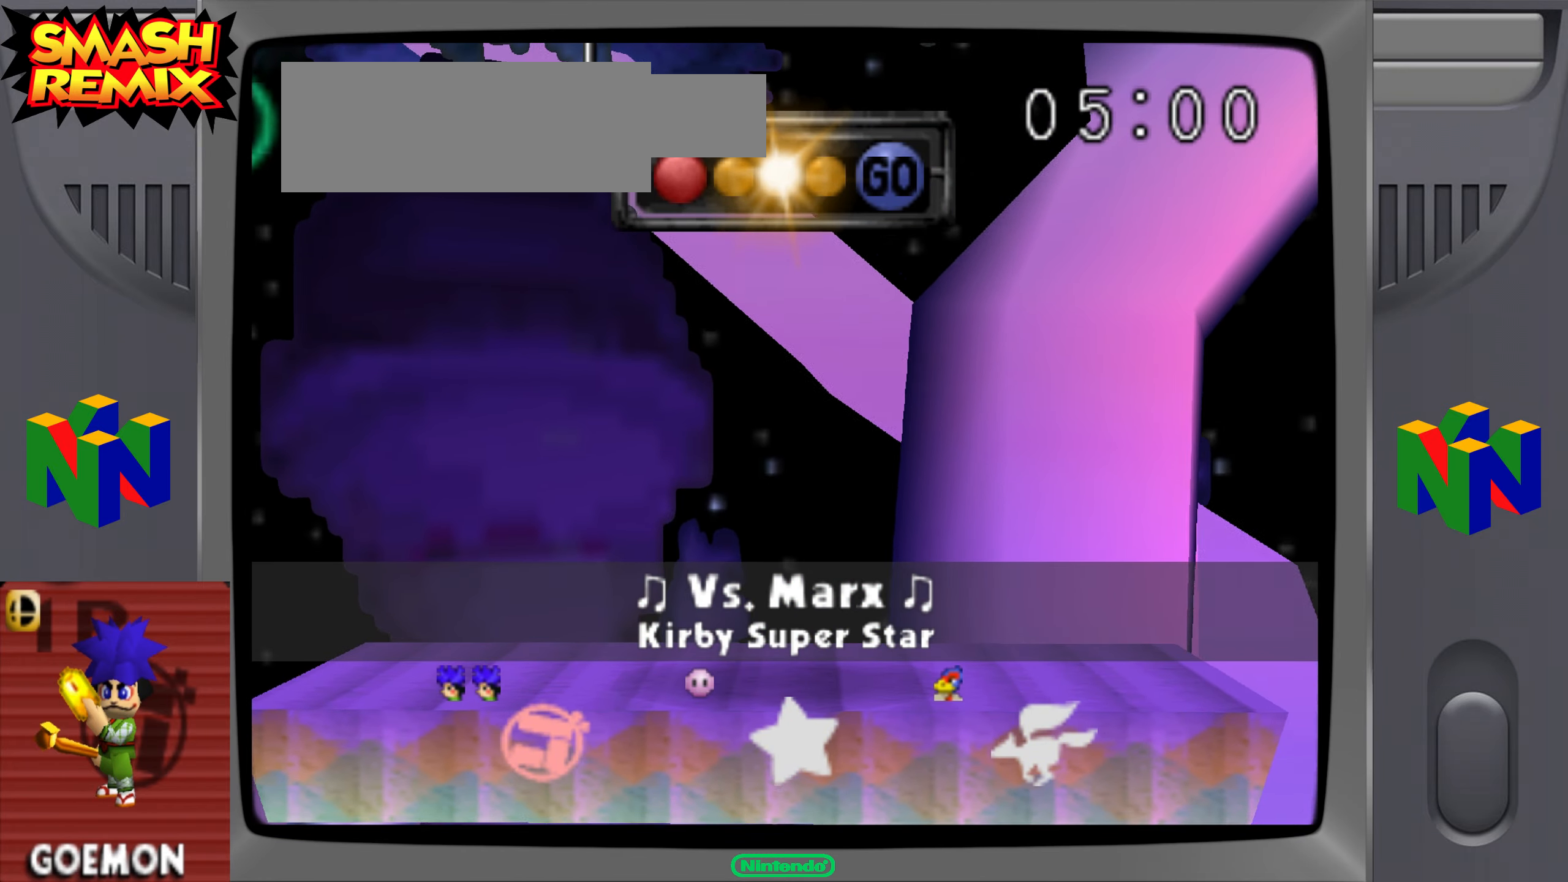
Gameplay with a controller (Nintendo layout); each line is a JSON object with the inputs held at the frame after it. "events" lists button and stick changes between this image and that frame as [ms after this image, input, new state], when the widget could be followed in between. Not read: C_LEFT DPAD_UP L3 R3.
{"buttons": [], "left_stick": "center"}
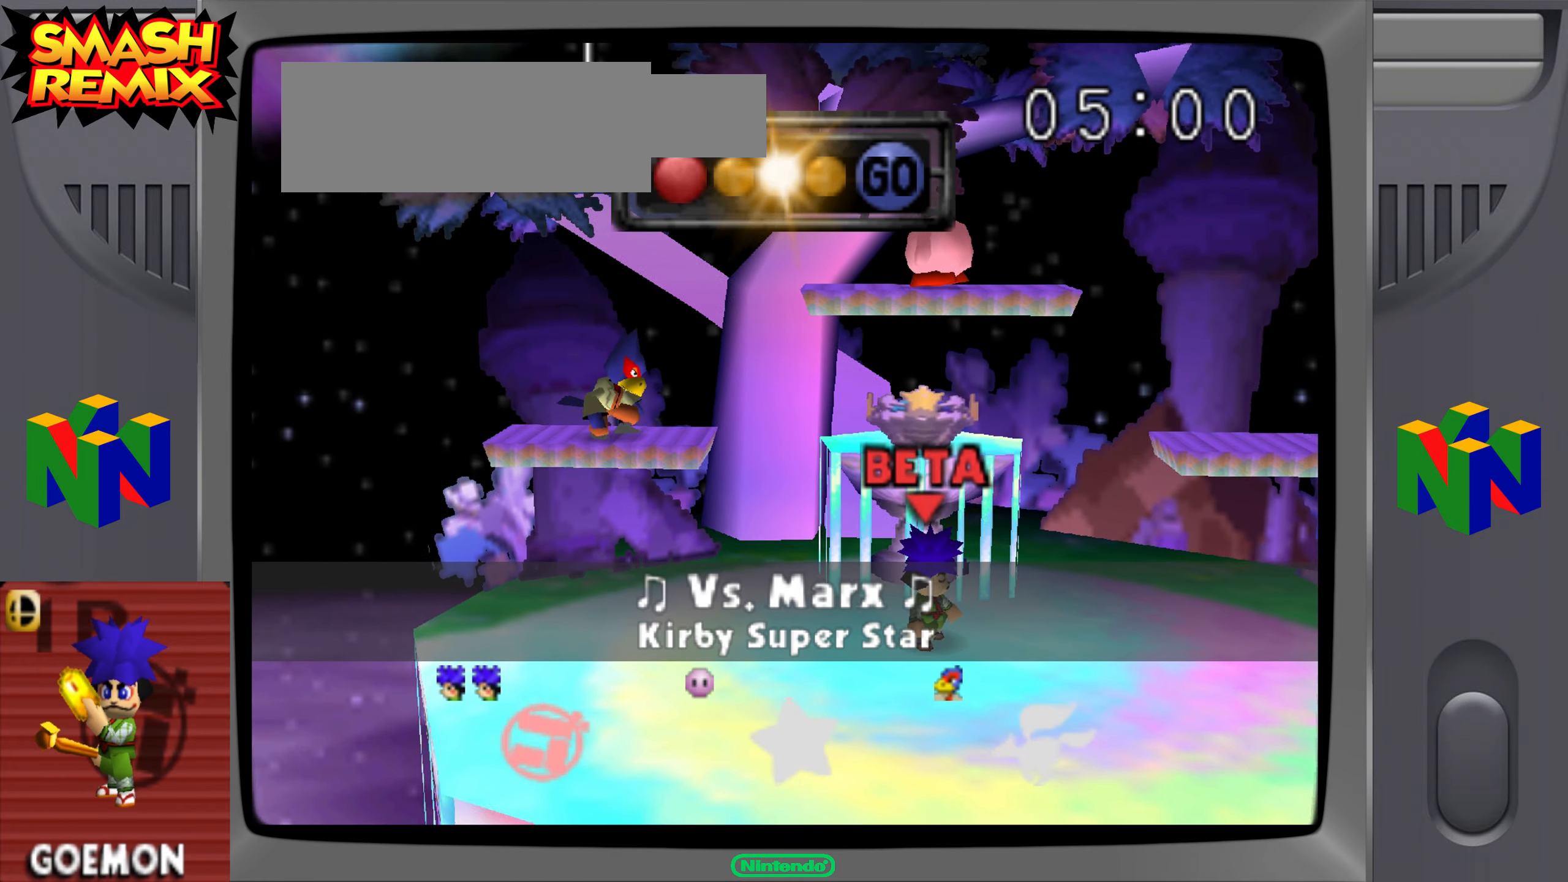
{"buttons": [], "left_stick": "center"}
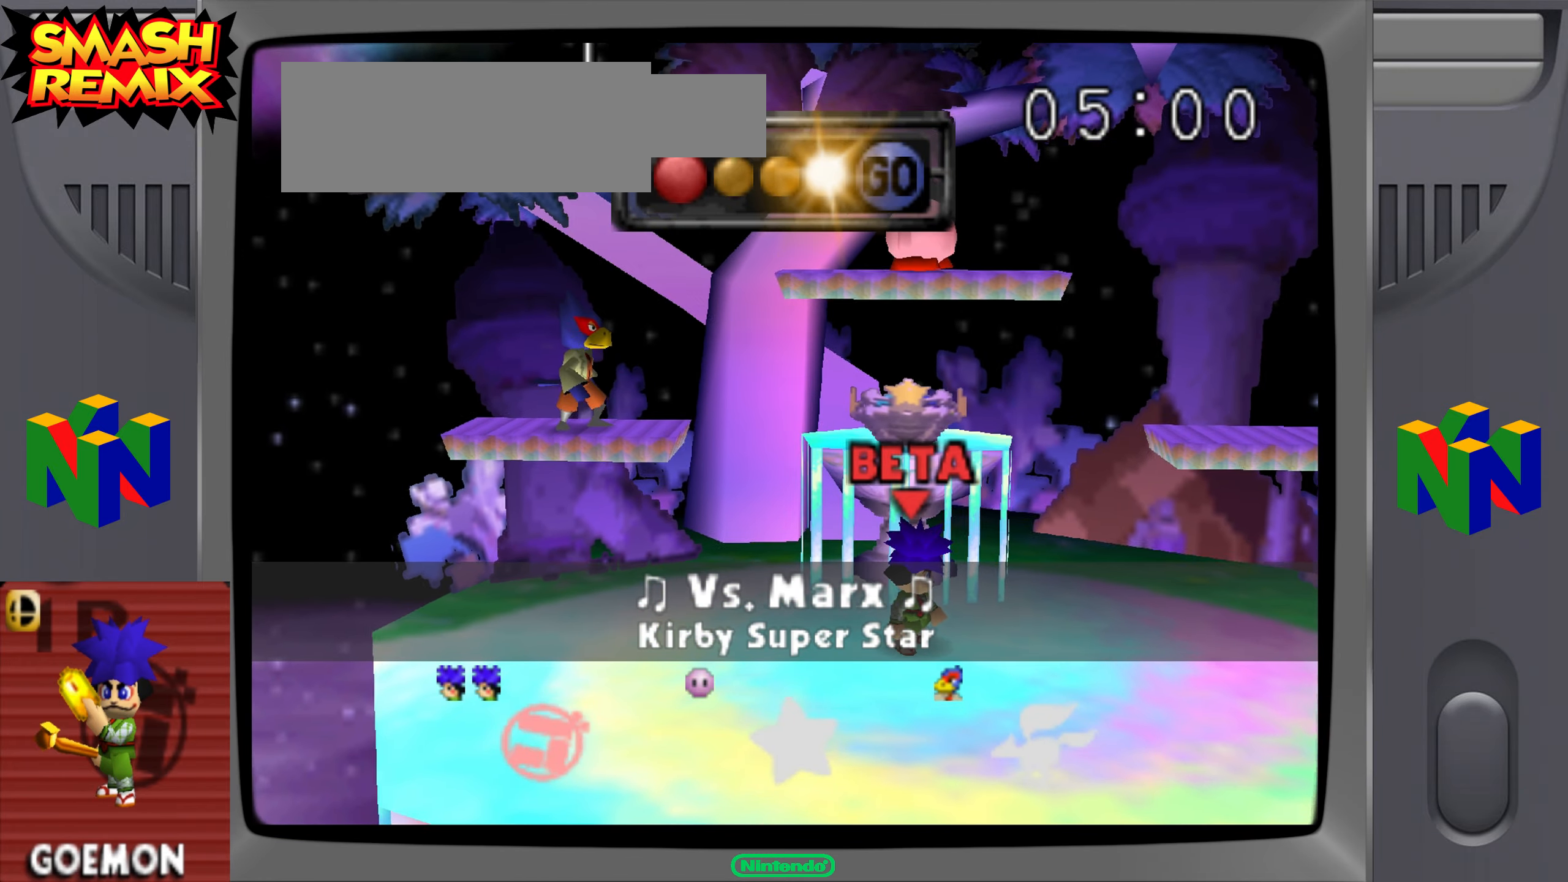
{"buttons": [], "left_stick": "center", "events": [[100, "DPAD_DOWN", "down"], [150, "DPAD_DOWN", "up"]]}
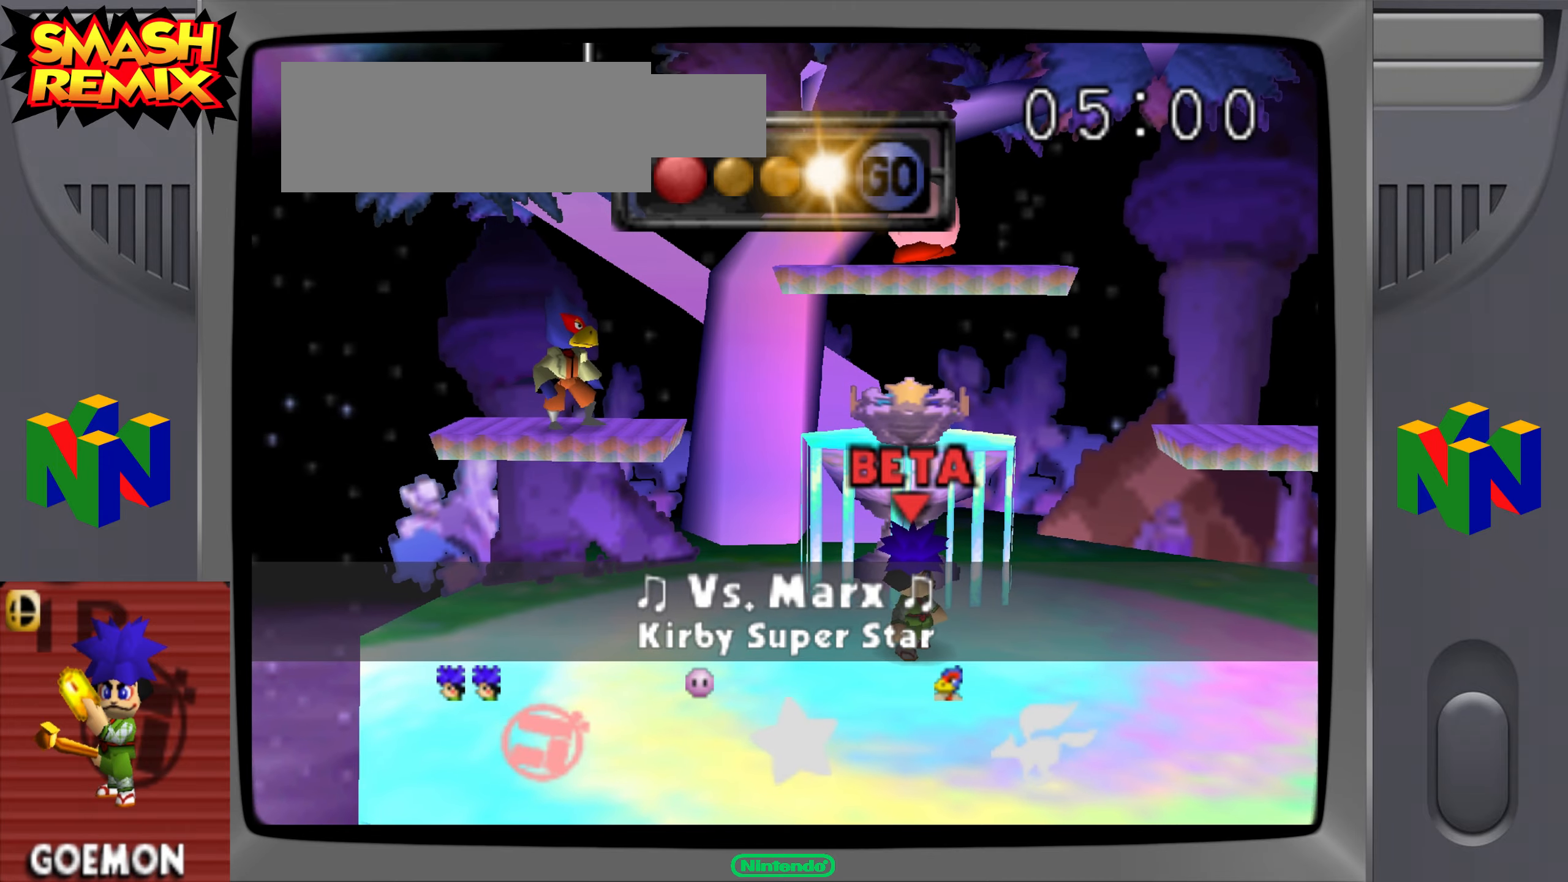
{"buttons": [], "left_stick": "left", "events": [[217, "left_stick", "left"]]}
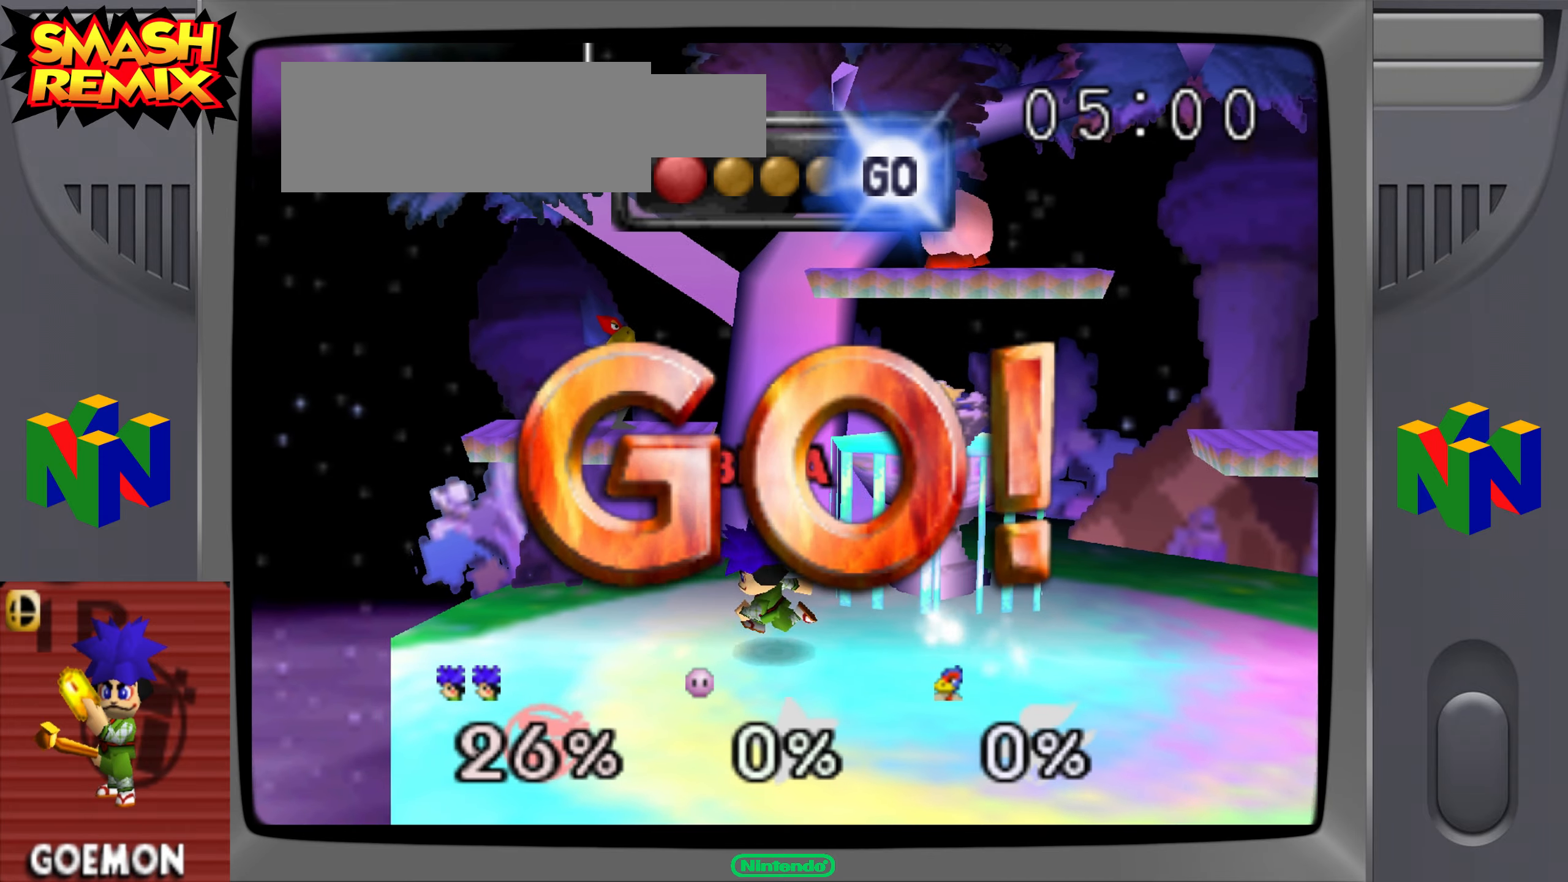
{"buttons": ["C_UP"], "left_stick": "up-left"}